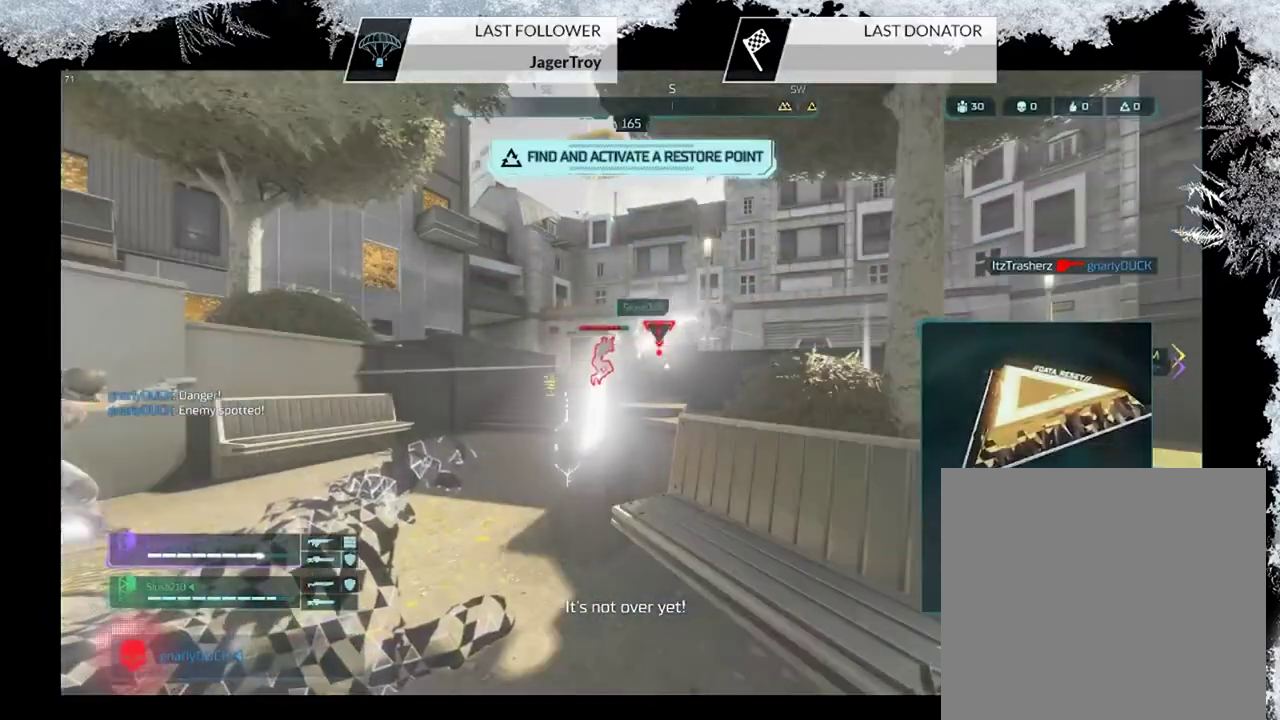
Gameplay with a controller (PlayStation layout); each line is a JSON object with the inputs held at the frame after it (dt_ms = milliseconds from this image to that frame). "events" lists button and stick changes between this image and that frame as [ms after this image, input, new state], when the widget could be followed in between.
{"dt_ms": 600, "buttons": [], "left_stick": "up-left", "right_stick": "center", "events": [[100, "left_stick", "left"], [600, "left_stick", "up-left"]]}
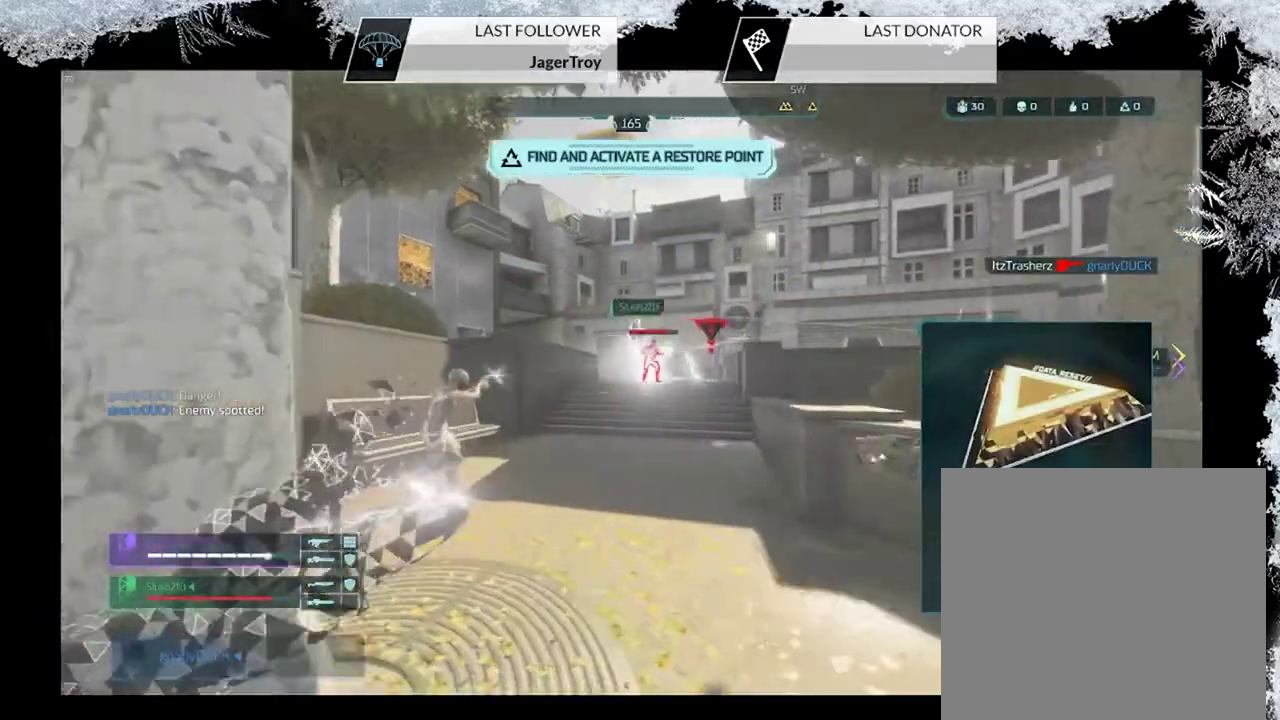
{"dt_ms": 500, "buttons": [], "left_stick": "up-right", "right_stick": "center", "events": [[67, "left_stick", "up"], [133, "left_stick", "up-right"], [267, "CROSS", "down"], [433, "CROSS", "up"]]}
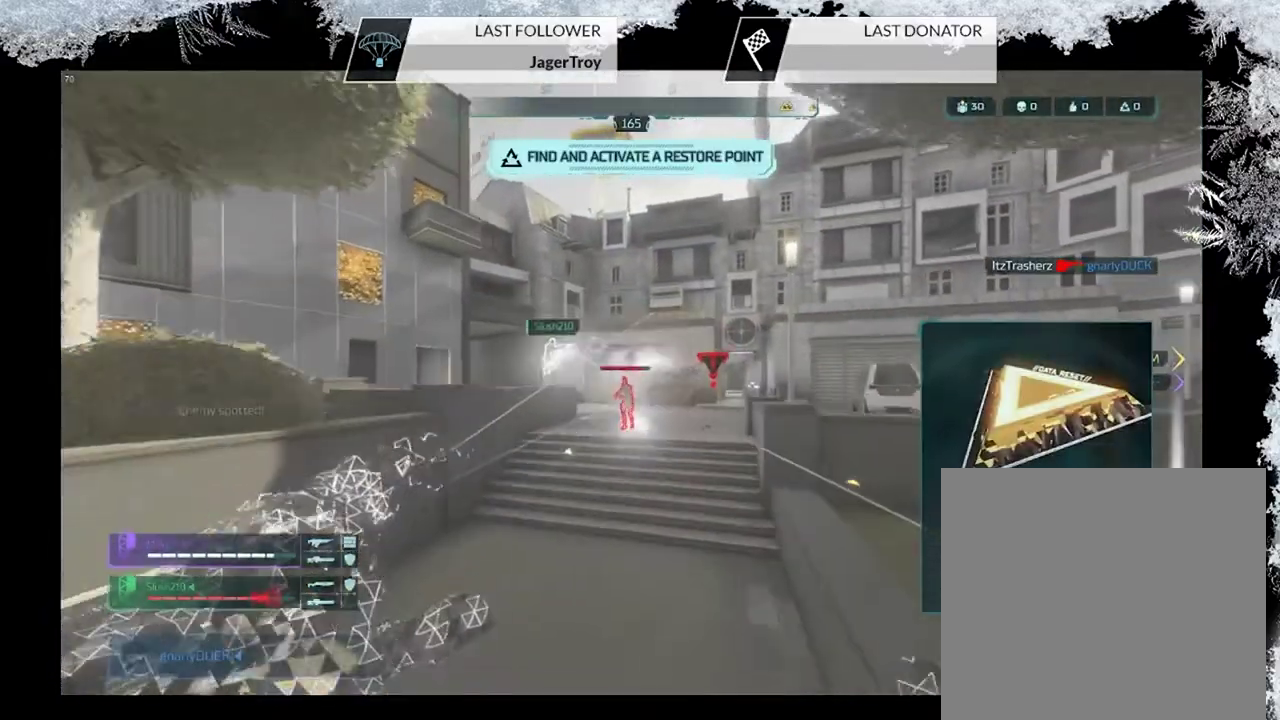
{"dt_ms": 600, "buttons": [], "left_stick": "up-right", "right_stick": "center"}
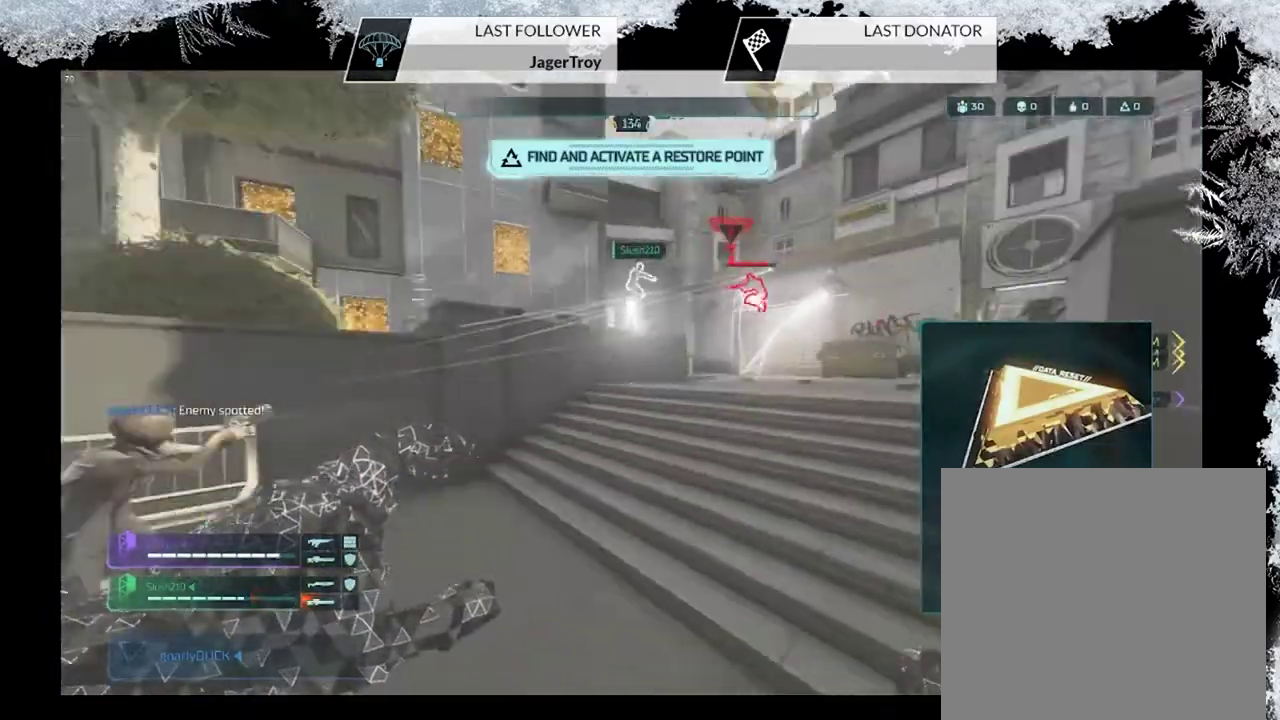
{"dt_ms": 500, "buttons": [], "left_stick": "up-right", "right_stick": "right", "events": [[167, "CROSS", "down"], [333, "CROSS", "up"], [500, "right_stick", "right"]]}